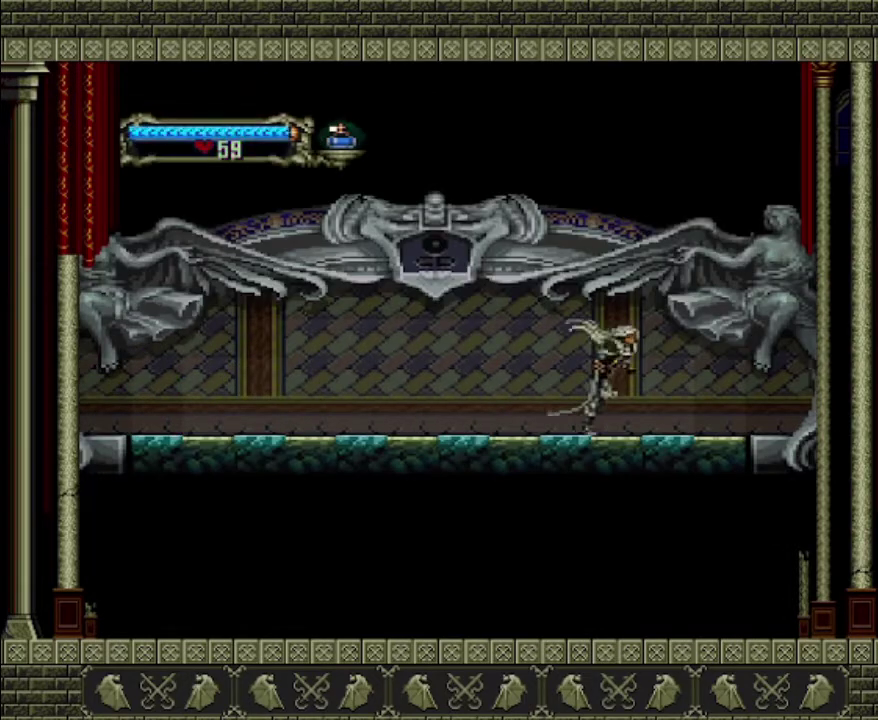
Gameplay with a controller (PlayStation layout); each line is a JSON object with the inputs held at the frame after it. "events" lists button and stick changes between this image and that frame as [ms after this image, input, new state], when the widget could be followed in between. This overlay highlights the sticks when they move; stick clicks (L3 R3) are not distinguishable. Not read: L3 R3.
{"buttons": [], "left_stick": "right", "right_stick": "center", "events": []}
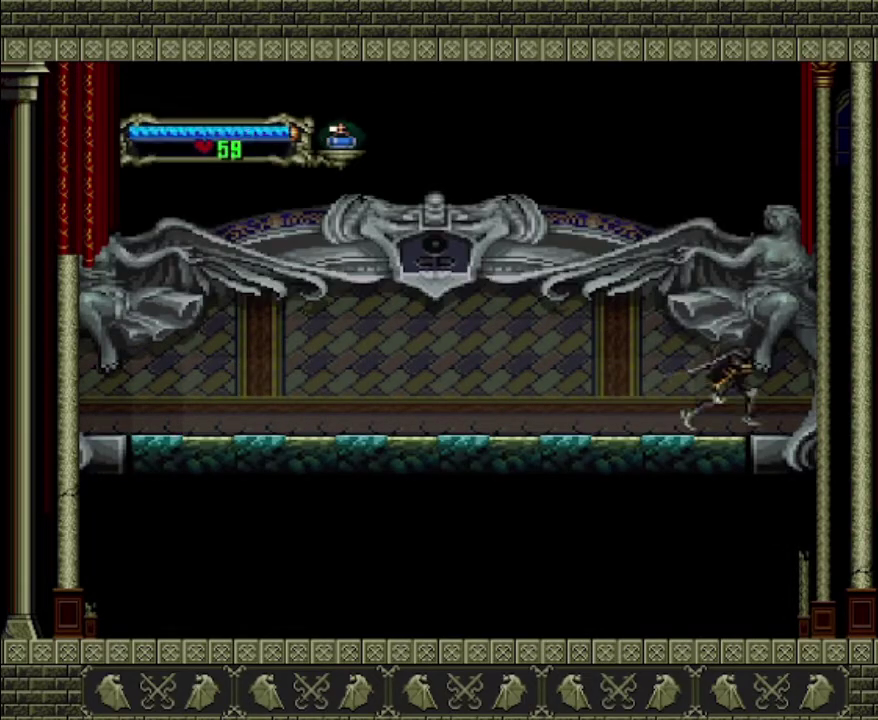
{"buttons": [], "left_stick": "right", "right_stick": "center", "events": []}
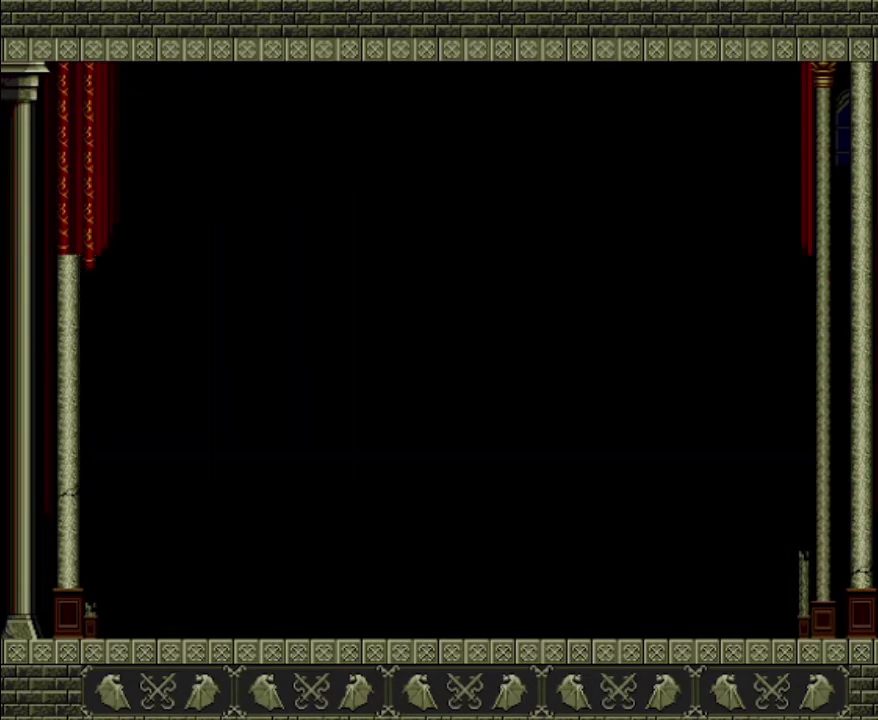
{"buttons": [], "left_stick": "right", "right_stick": "center", "events": []}
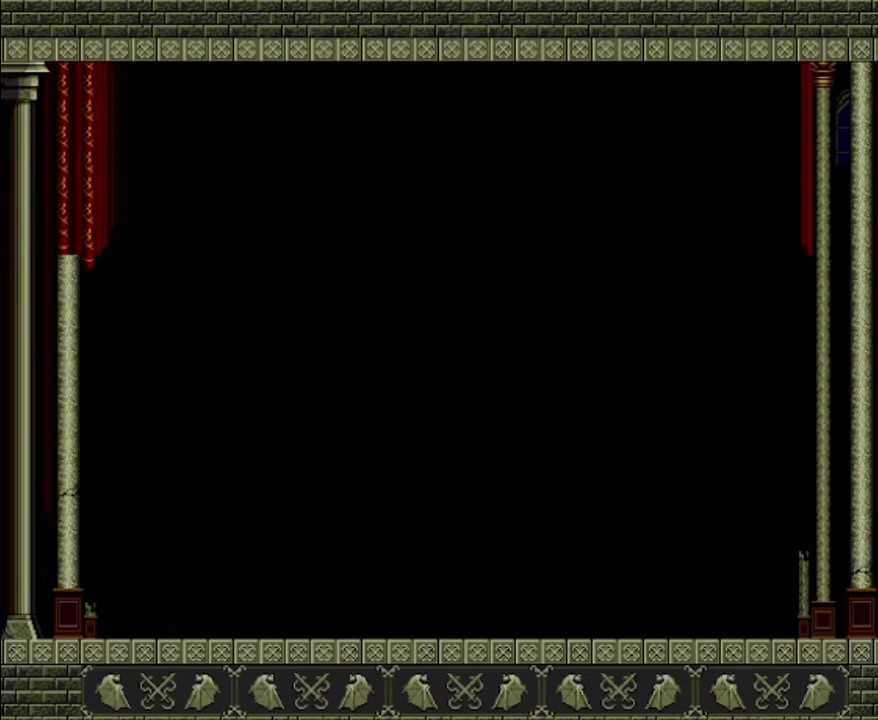
{"buttons": [], "left_stick": "right", "right_stick": "center", "events": []}
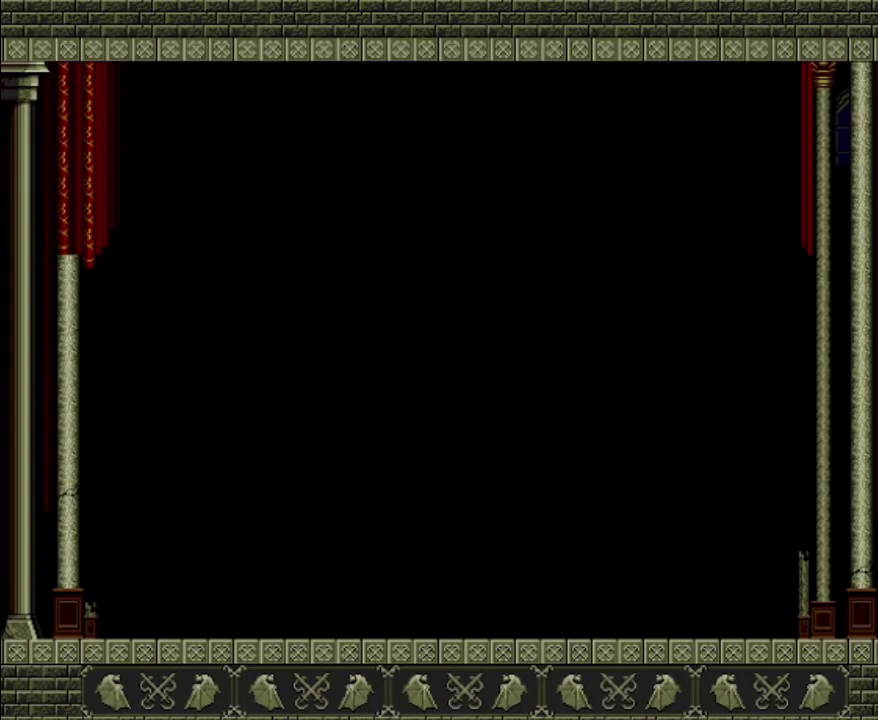
{"buttons": [], "left_stick": "right", "right_stick": "center", "events": []}
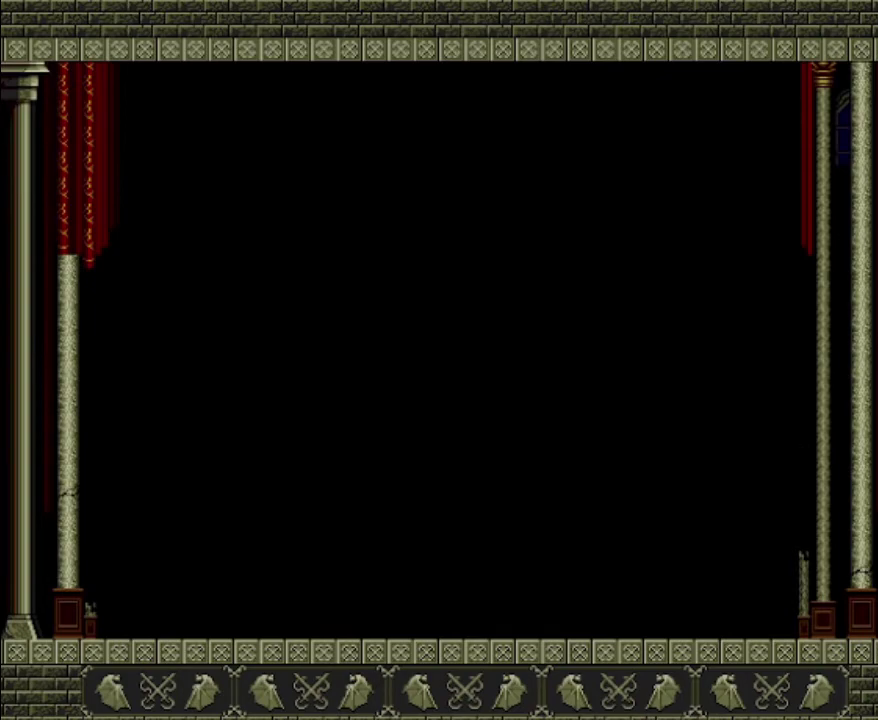
{"buttons": [], "left_stick": "center", "right_stick": "center", "events": [[267, "left_stick", "center"]]}
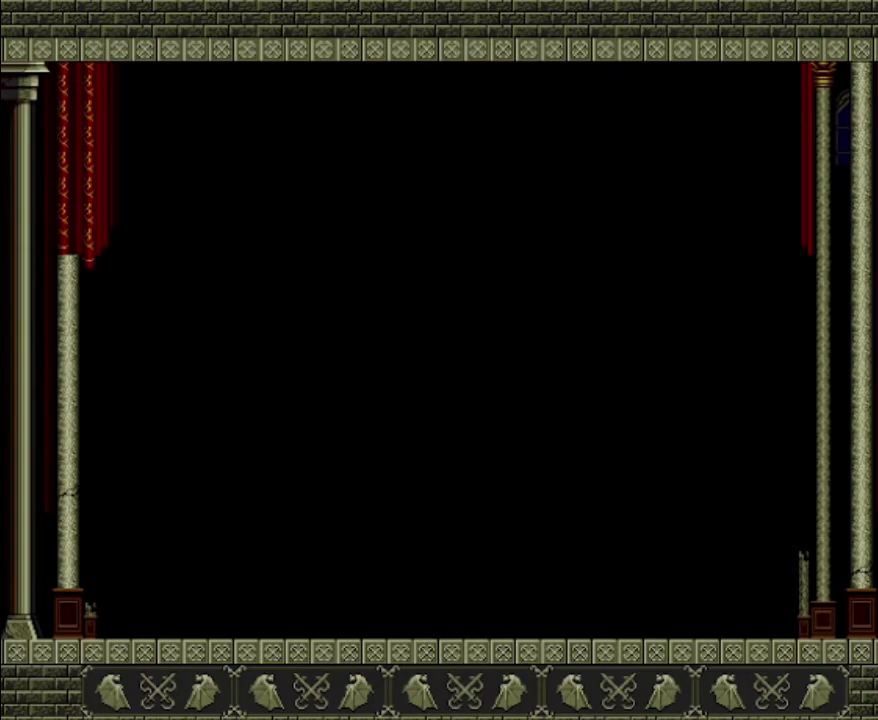
{"buttons": [], "left_stick": "right", "right_stick": "center", "events": [[67, "left_stick", "right"]]}
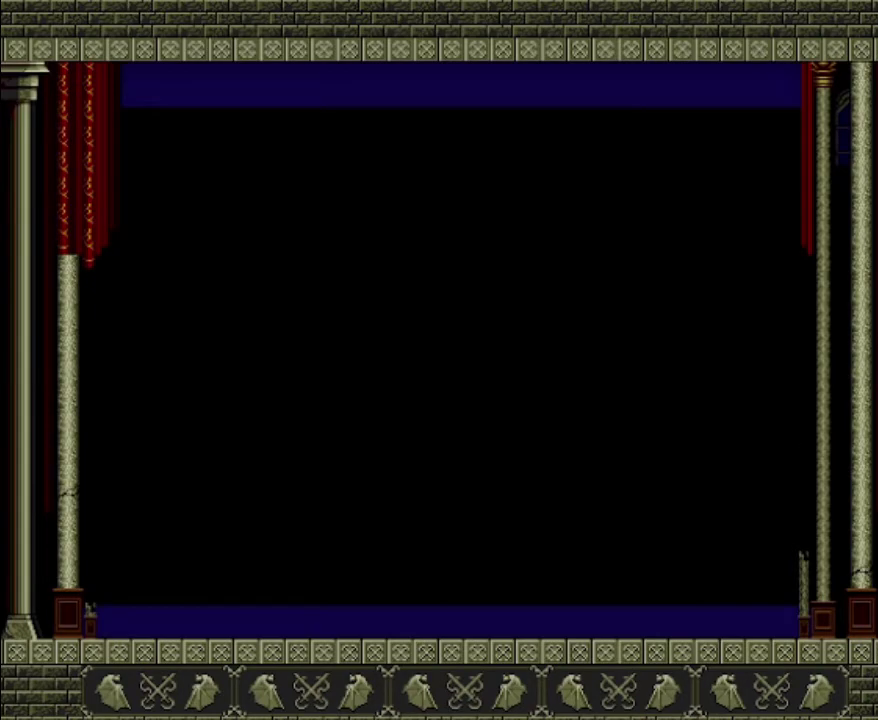
{"buttons": [], "left_stick": "right", "right_stick": "center", "events": []}
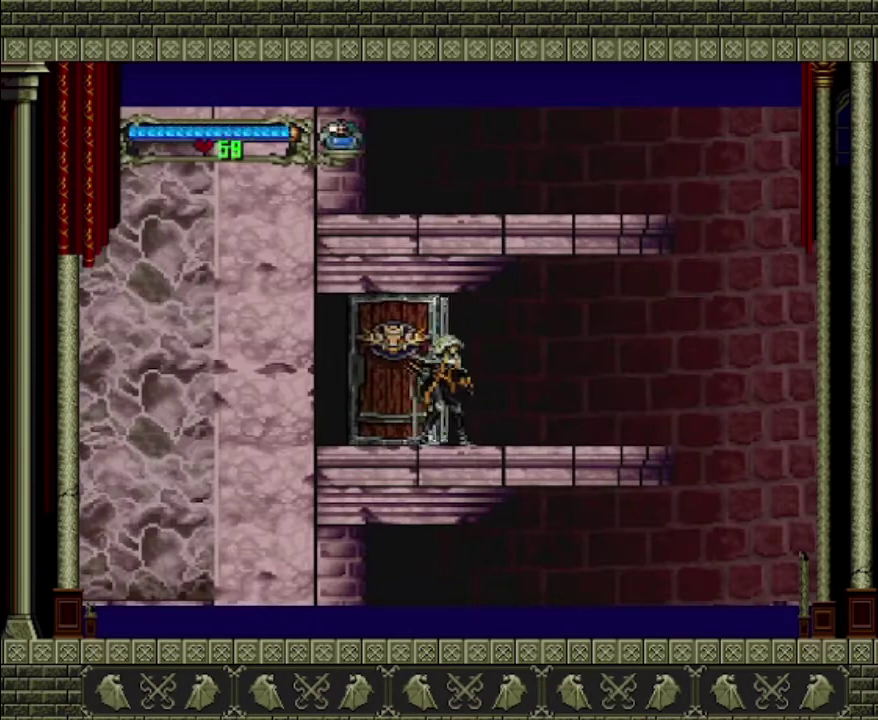
{"buttons": [], "left_stick": "right", "right_stick": "center", "events": []}
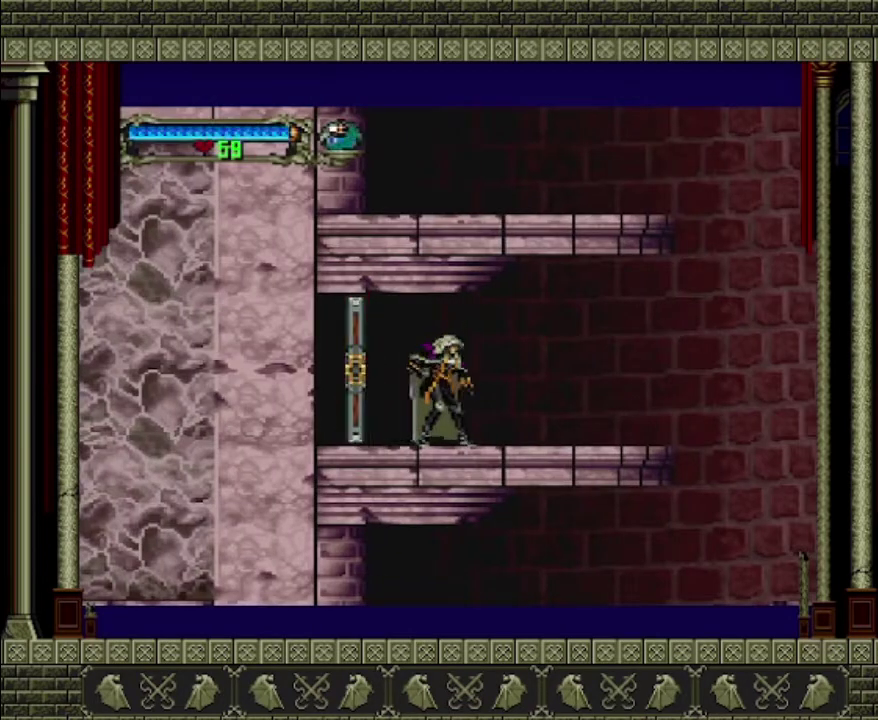
{"buttons": [], "left_stick": "right", "right_stick": "center", "events": []}
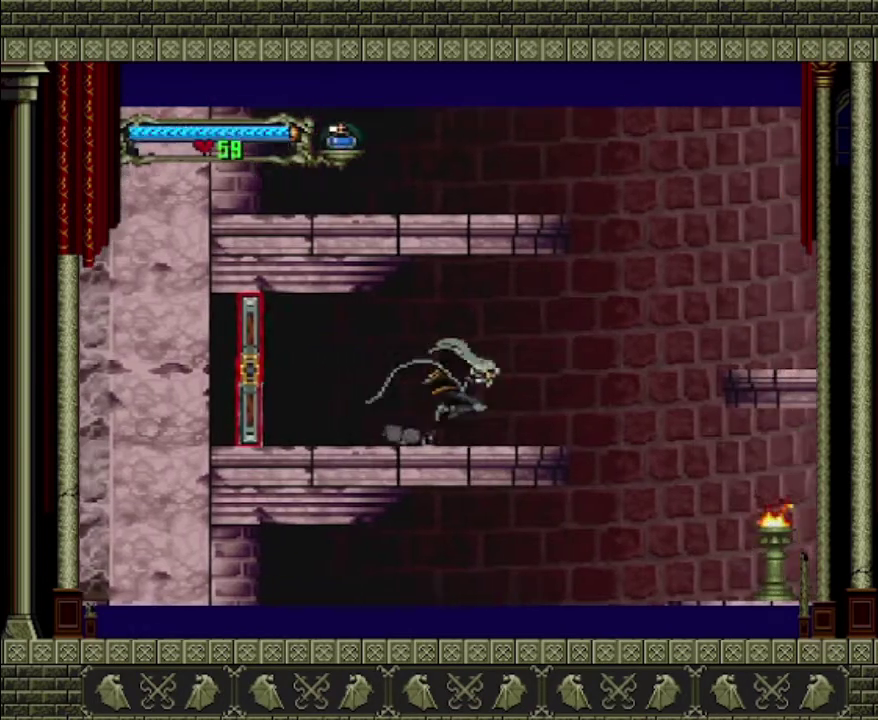
{"buttons": [], "left_stick": "right", "right_stick": "center", "events": []}
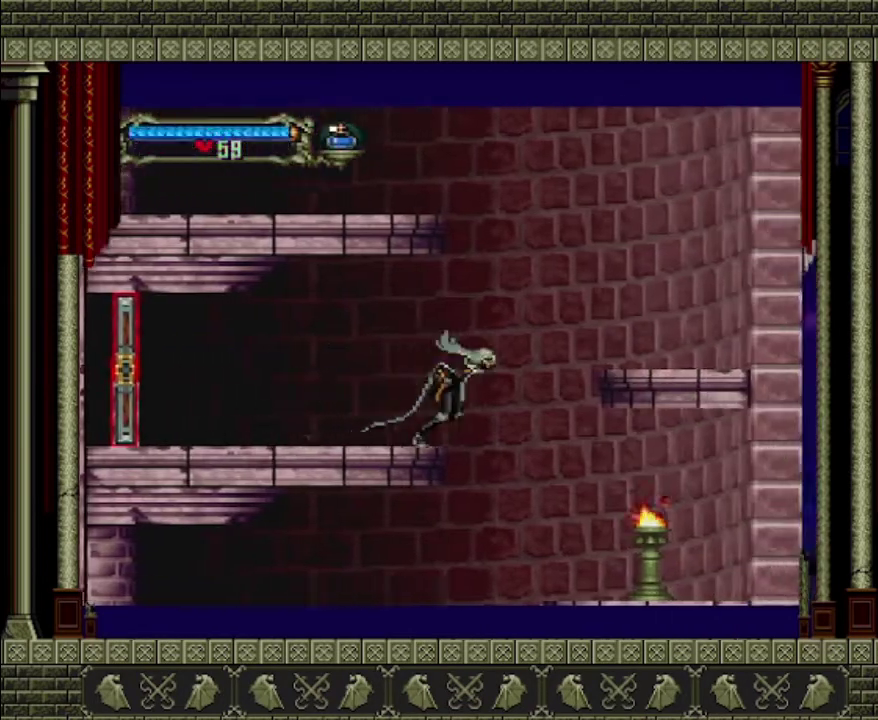
{"buttons": [], "left_stick": "left", "right_stick": "center", "events": [[300, "left_stick", "left"]]}
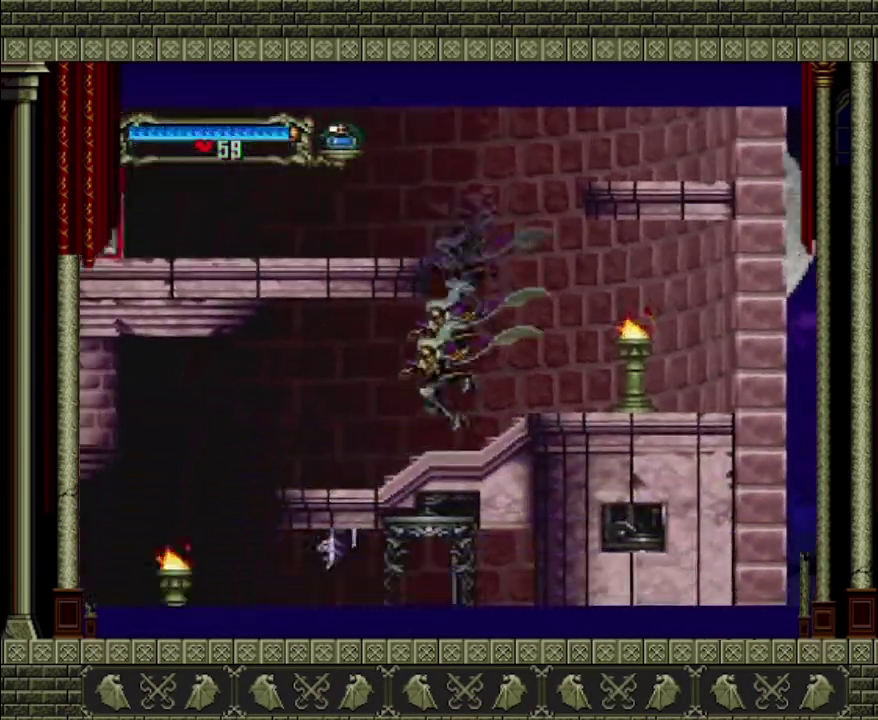
{"buttons": [], "left_stick": "left", "right_stick": "center", "events": []}
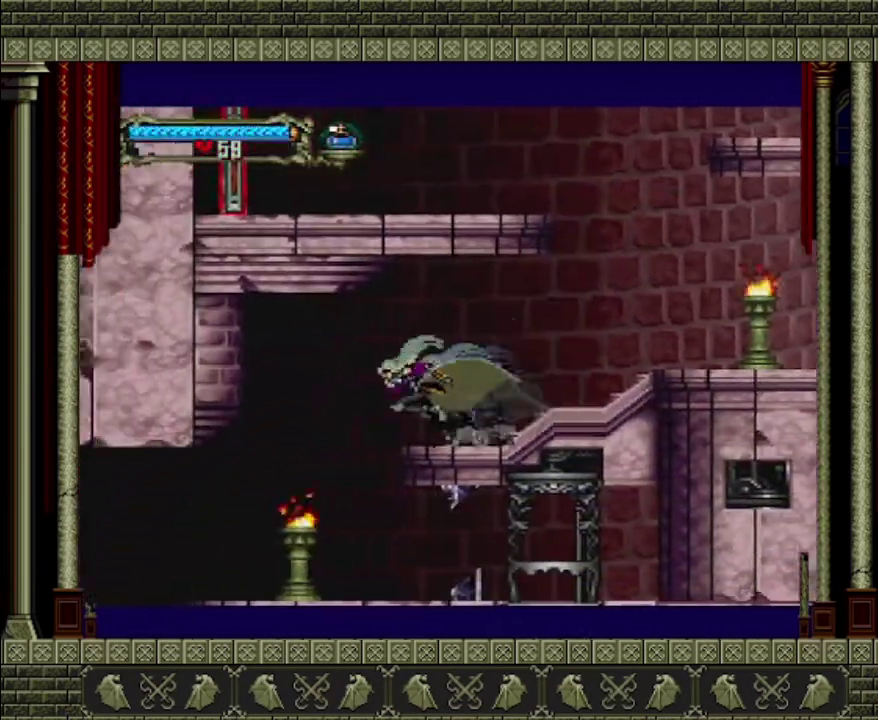
{"buttons": [], "left_stick": "center", "right_stick": "center", "events": [[500, "left_stick", "center"]]}
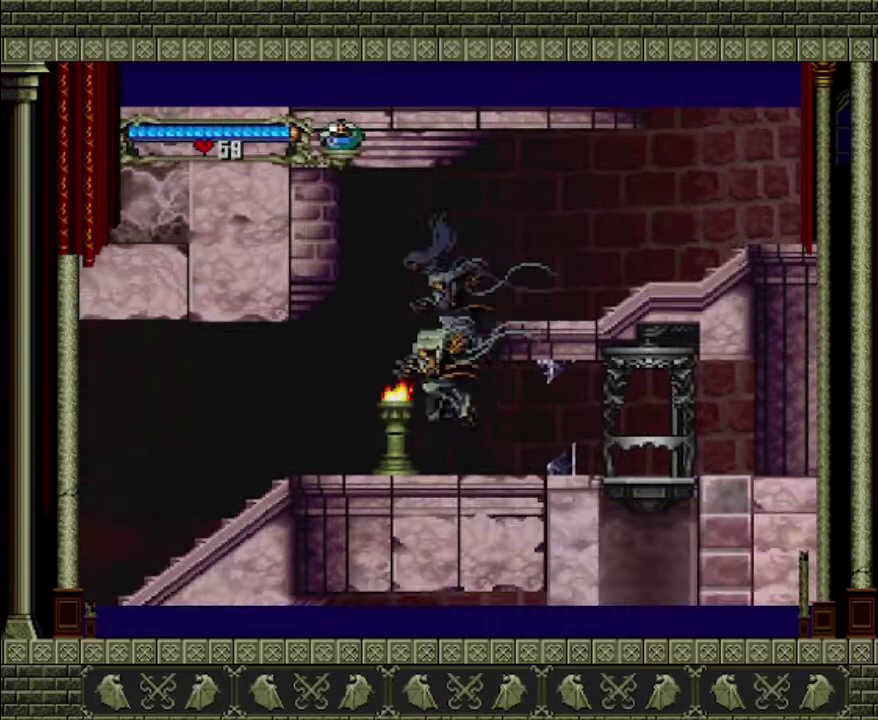
{"buttons": [], "left_stick": "right", "right_stick": "center", "events": [[67, "left_stick", "right"]]}
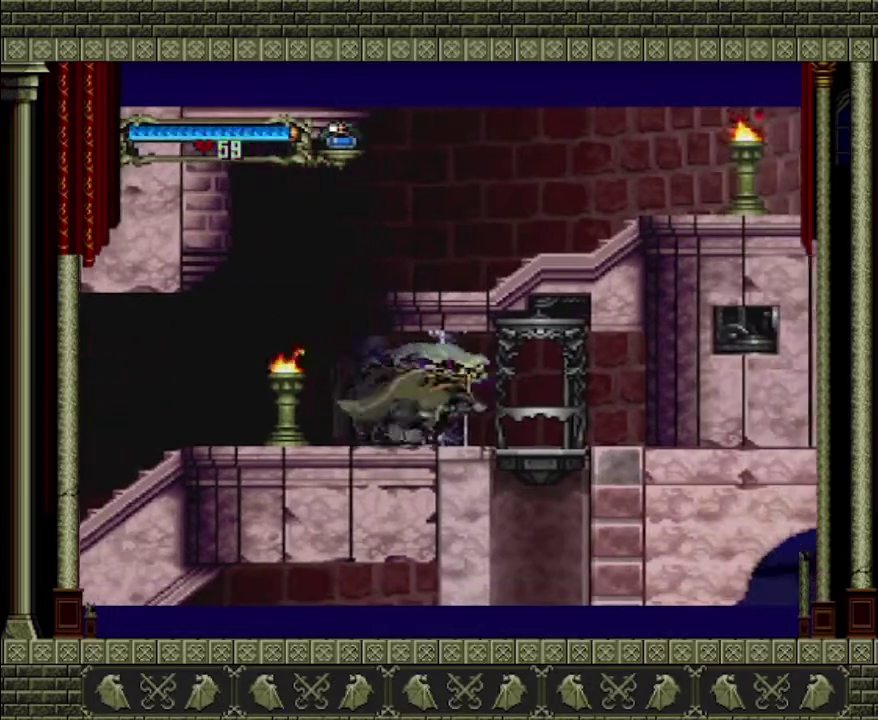
{"buttons": [], "left_stick": "center", "right_stick": "center", "events": [[333, "left_stick", "center"]]}